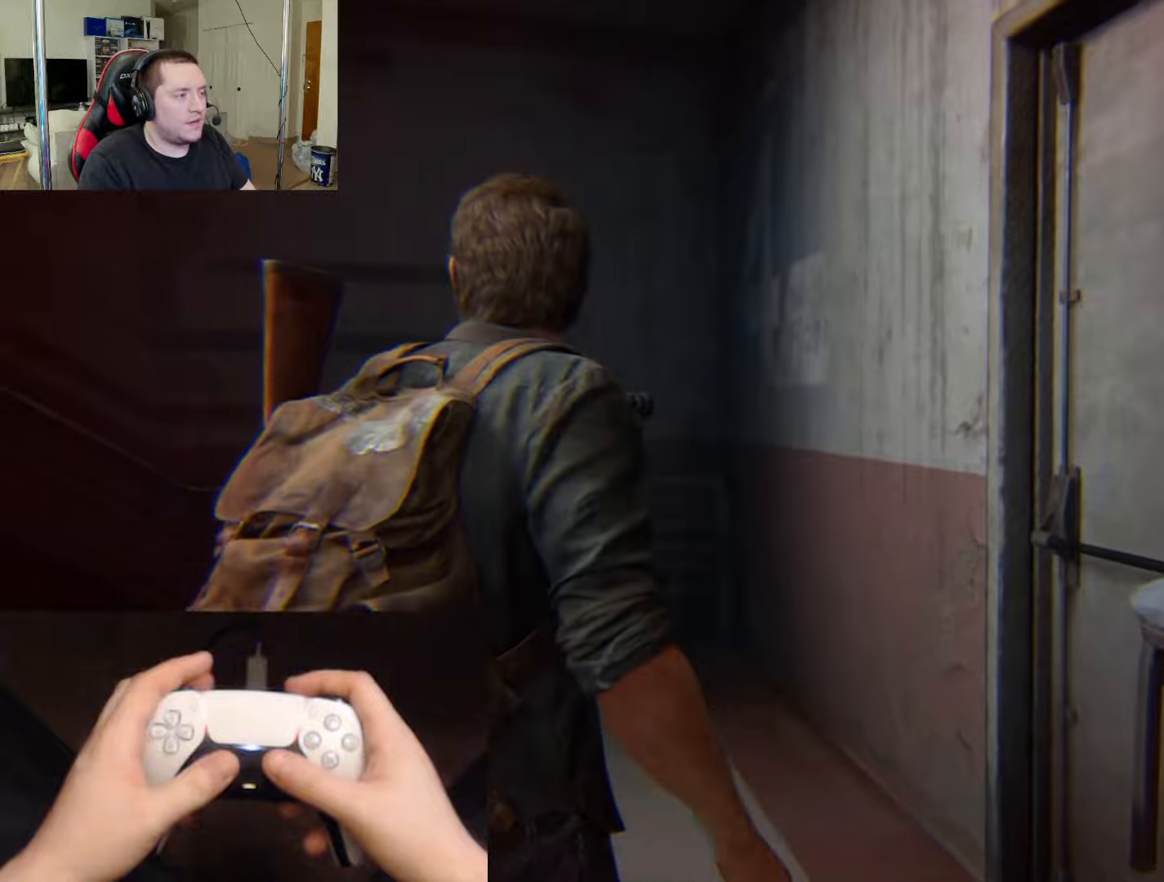
Gameplay with a controller (PlayStation layout); each line is a JSON object with the inputs held at the frame after it. "events" lists button and stick changes between this image and that frame as [ms after this image, input, new state], when the widget could be followed in between.
{"buttons": ["L2"], "left_stick": "up", "right_stick": "left", "events": [[334, "L2", "down"], [334, "left_stick", "up"], [367, "right_stick", "left"]]}
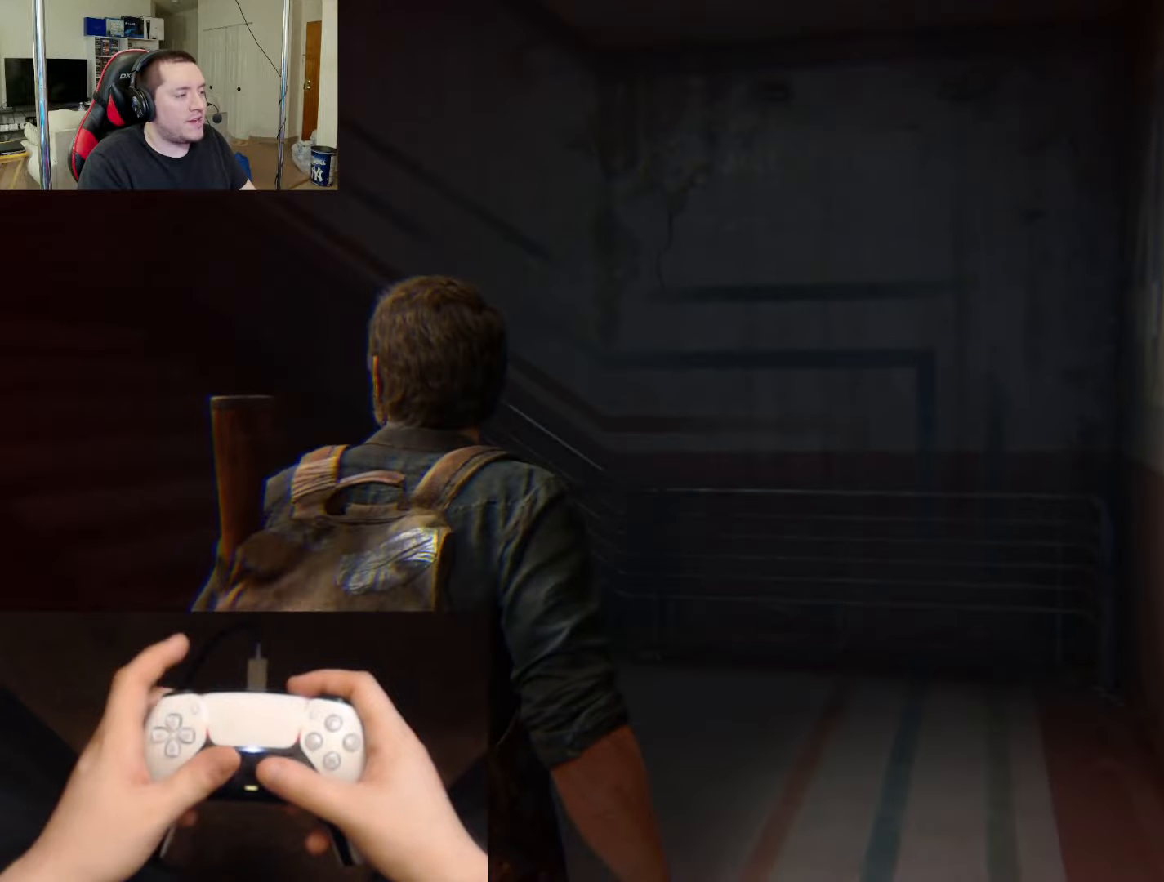
{"buttons": ["L2", "DPAD_UP"], "left_stick": "up", "right_stick": "left", "events": [[116, "right_stick", "center"], [383, "right_stick", "left"], [484, "DPAD_UP", "down"]]}
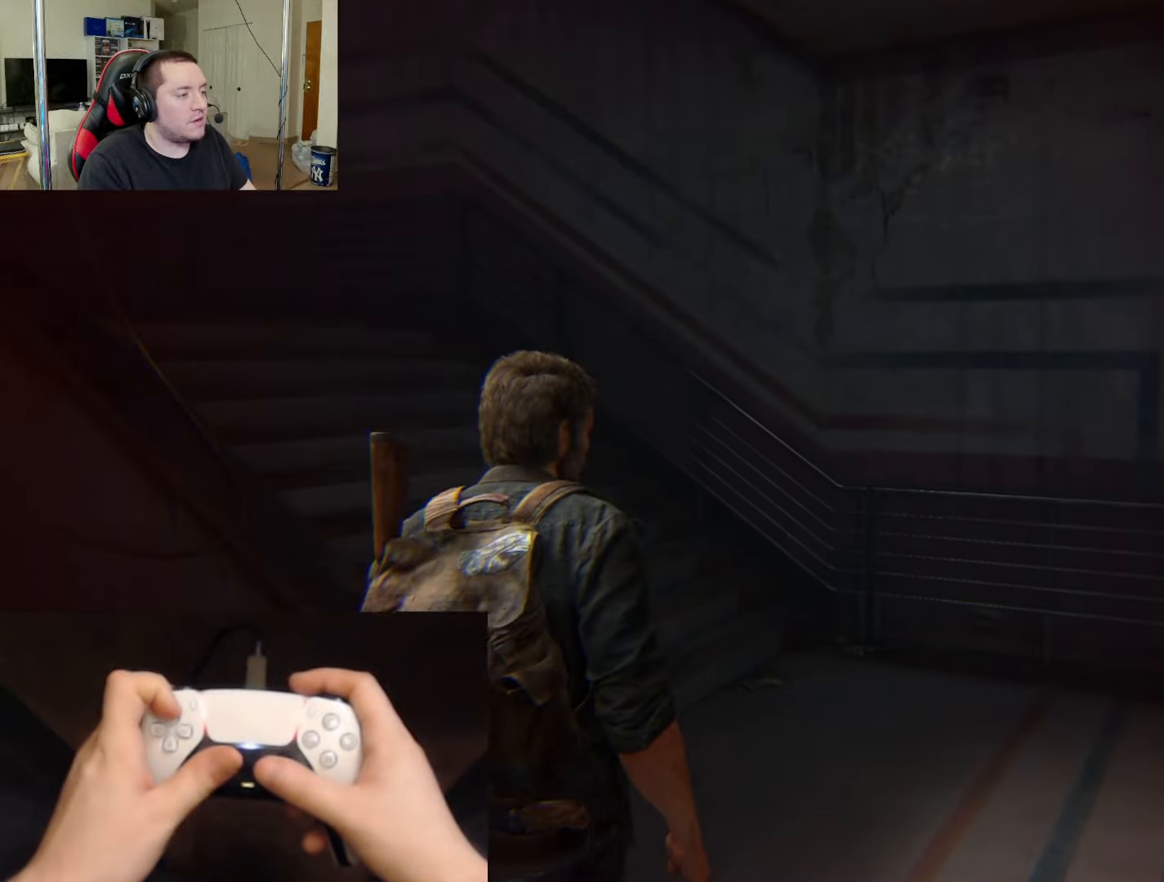
{"buttons": ["L2"], "left_stick": "up", "right_stick": "center", "events": [[34, "right_stick", "center"], [100, "DPAD_UP", "up"], [217, "DPAD_UP", "down"], [250, "right_stick", "left"], [301, "DPAD_UP", "up"], [417, "DPAD_UP", "down"], [451, "right_stick", "center"], [484, "DPAD_UP", "up"]]}
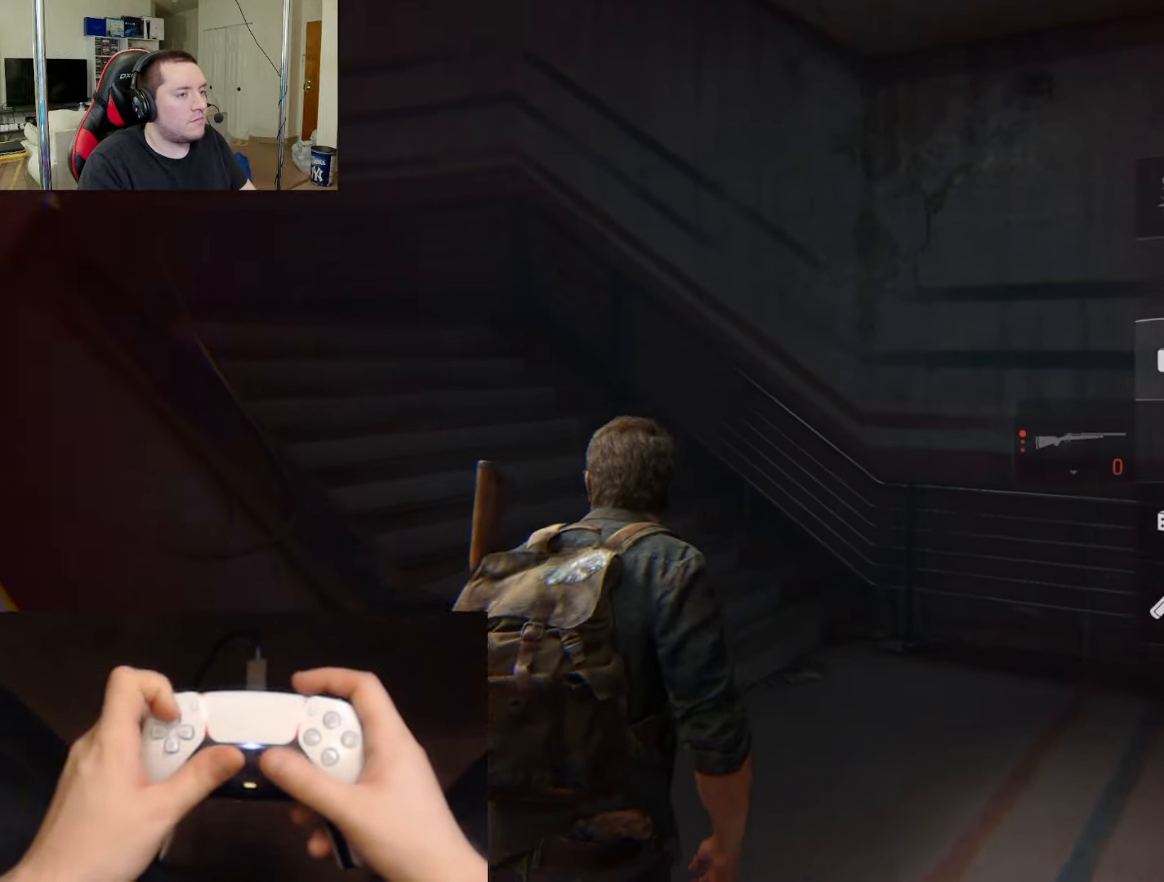
{"buttons": ["L2"], "left_stick": "up", "right_stick": "left", "events": [[217, "right_stick", "left"], [333, "DPAD_DOWN", "down"], [433, "DPAD_DOWN", "up"]]}
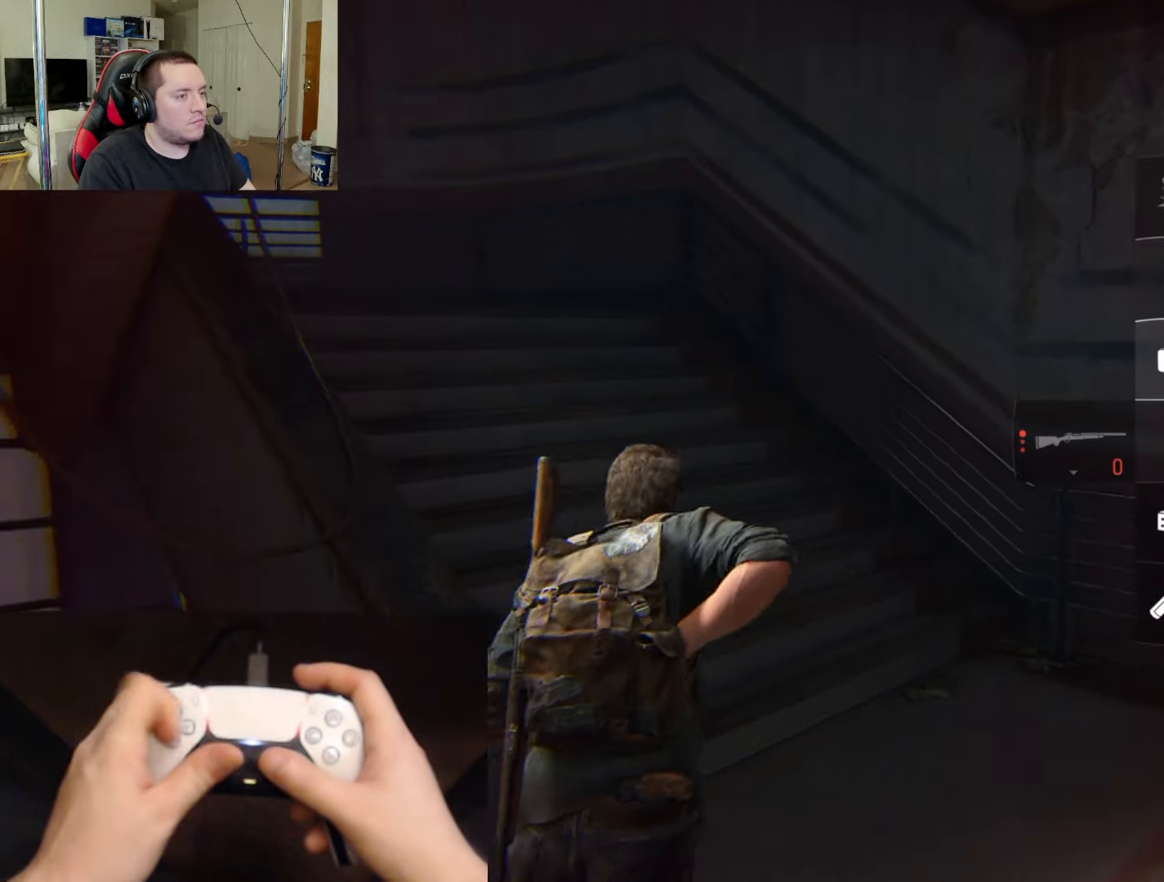
{"buttons": ["L2", "R1"], "left_stick": "up", "right_stick": "left", "events": [[234, "R1", "down"]]}
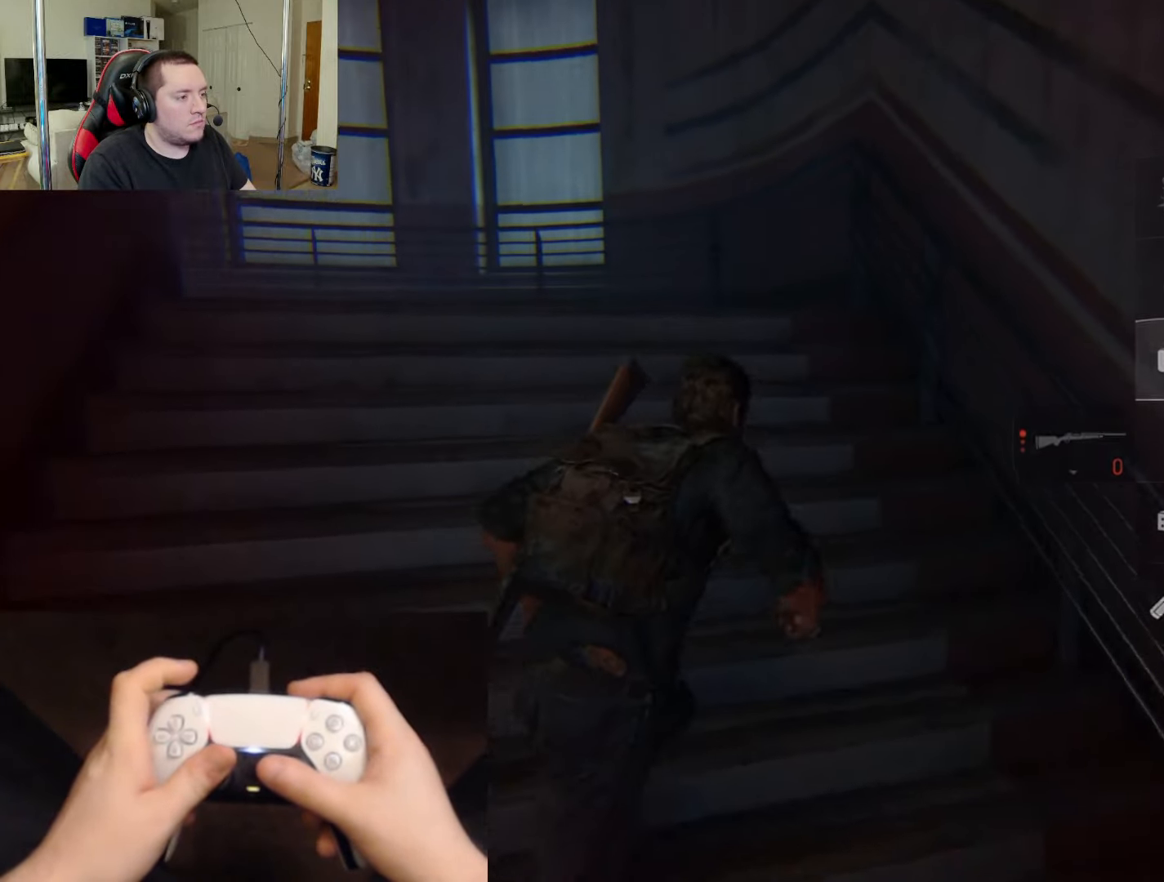
{"buttons": ["R1"], "left_stick": "up", "right_stick": "left", "events": [[450, "L2", "up"]]}
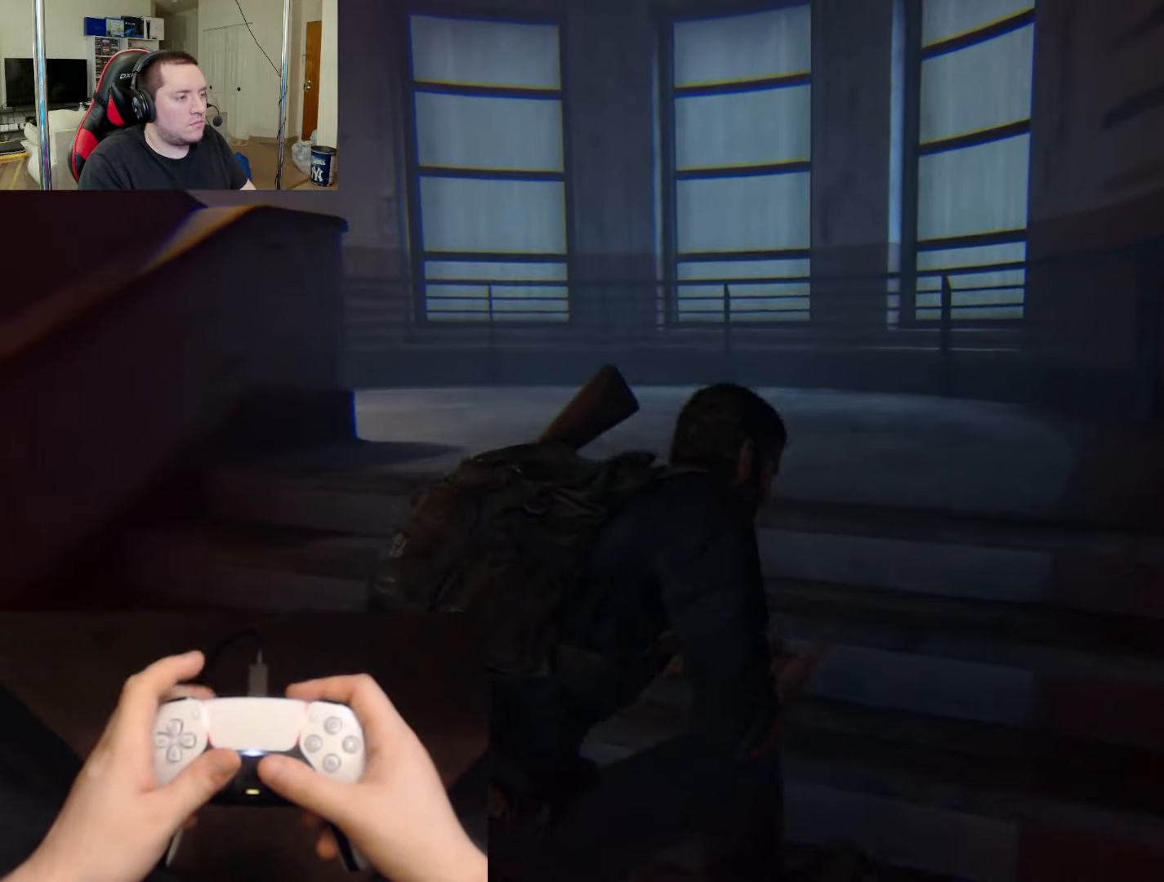
{"buttons": ["R1"], "left_stick": "up", "right_stick": "left", "events": []}
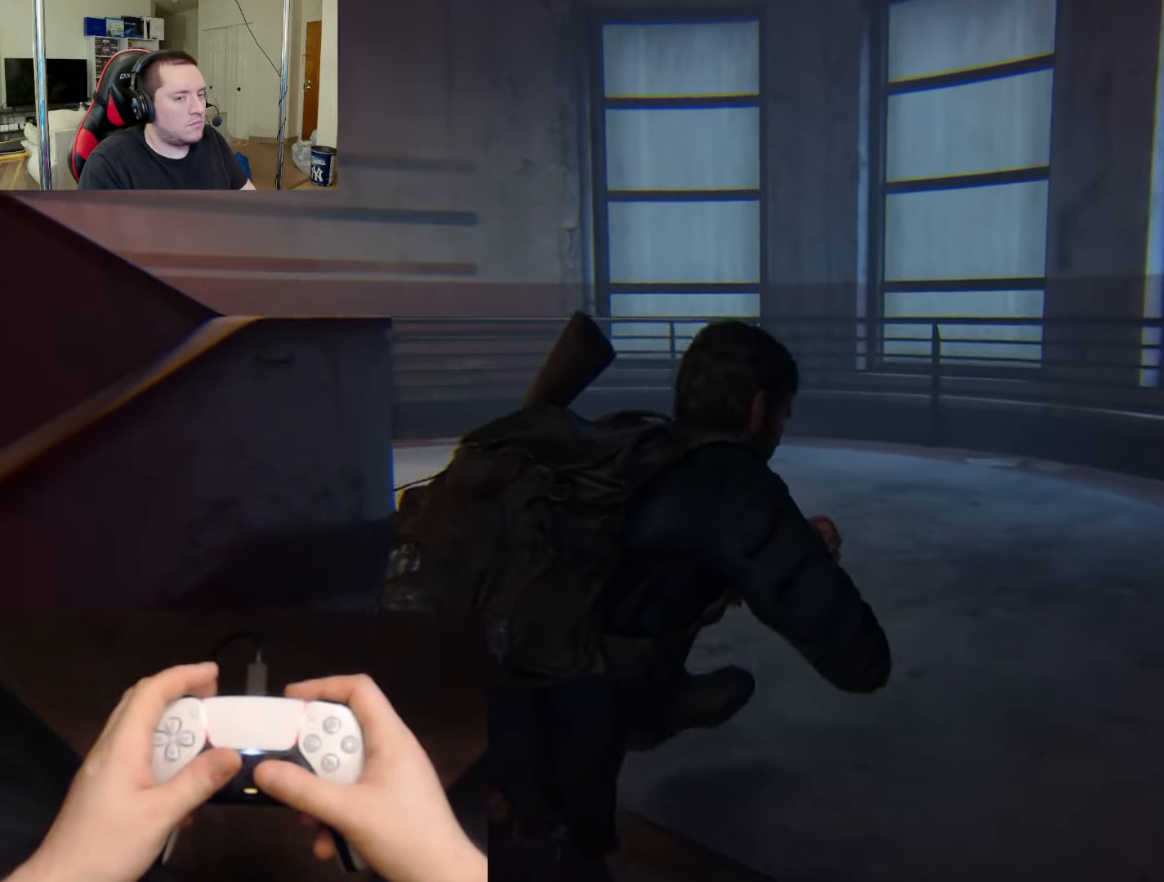
{"buttons": ["R1"], "left_stick": "up", "right_stick": "left", "events": [[183, "right_stick", "center"], [283, "right_stick", "left"]]}
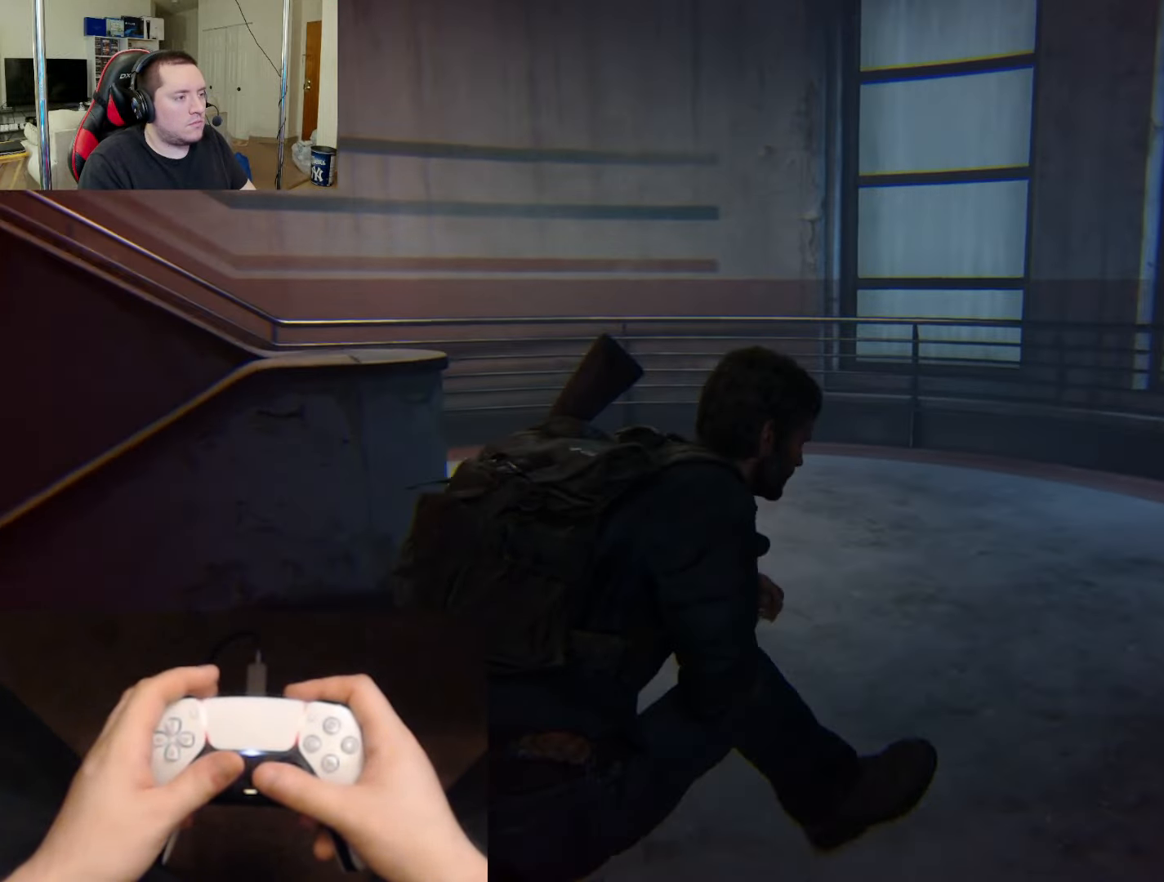
{"buttons": ["R1"], "left_stick": "up", "right_stick": "left", "events": []}
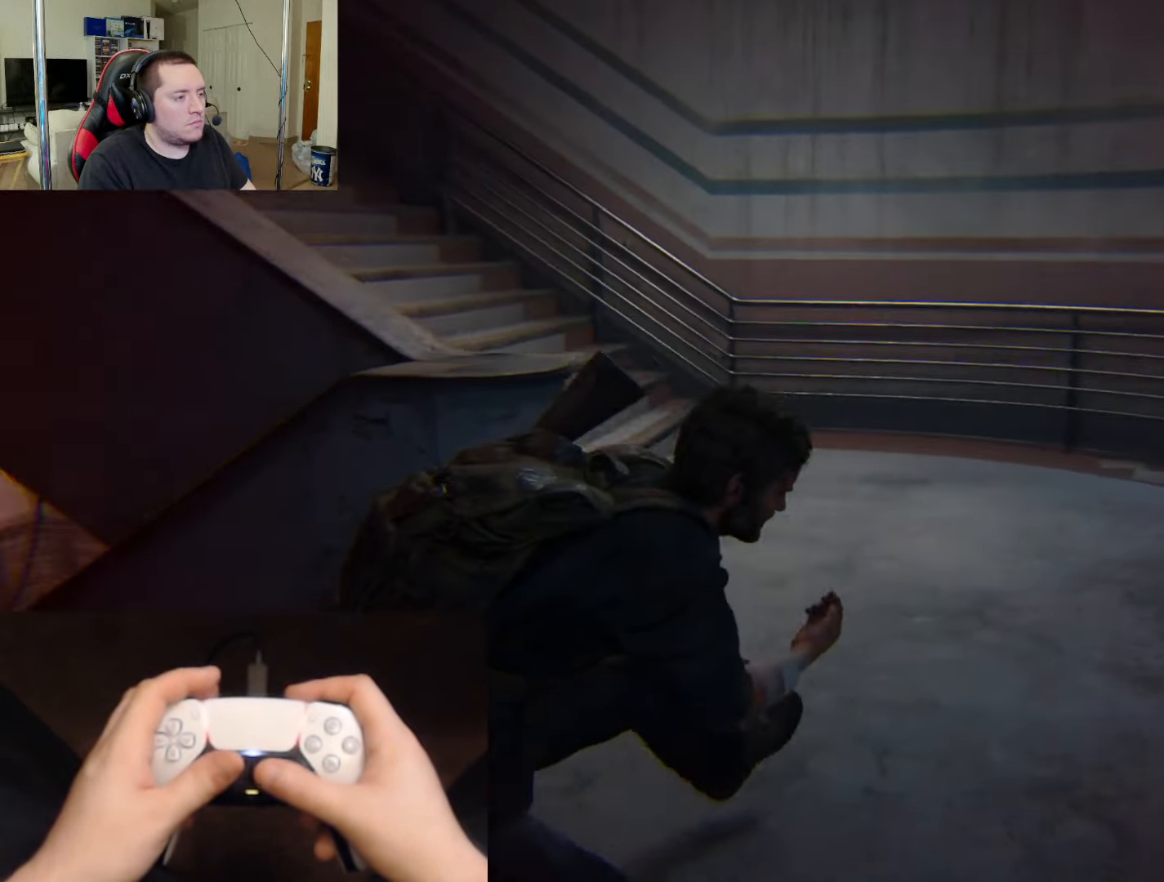
{"buttons": ["R1"], "left_stick": "up", "right_stick": "left", "events": [[16, "right_stick", "center"], [150, "right_stick", "left"]]}
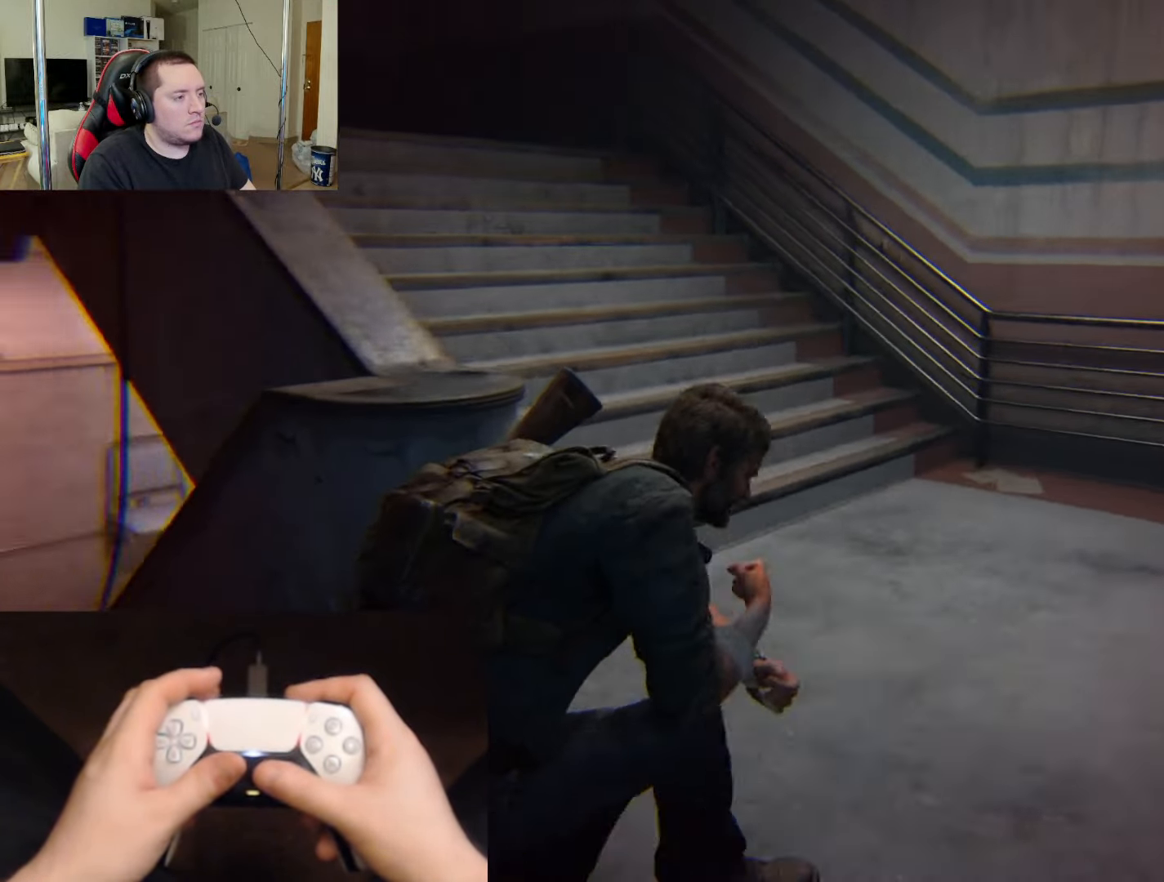
{"buttons": ["R1"], "left_stick": "up", "right_stick": "left", "events": []}
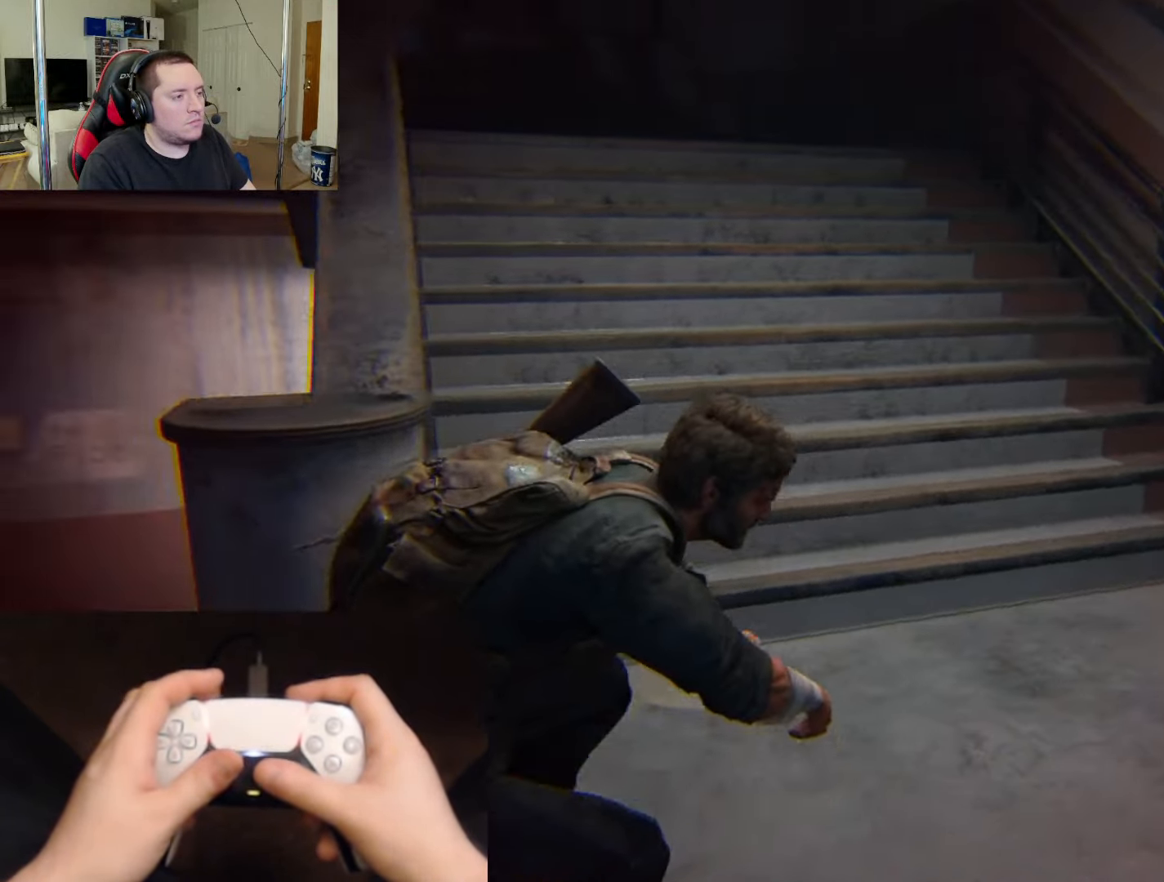
{"buttons": ["R1"], "left_stick": "up", "right_stick": "center", "events": [[133, "right_stick", "center"], [250, "R3", "down"], [316, "R3", "up"], [383, "R3", "down"], [500, "R3", "up"]]}
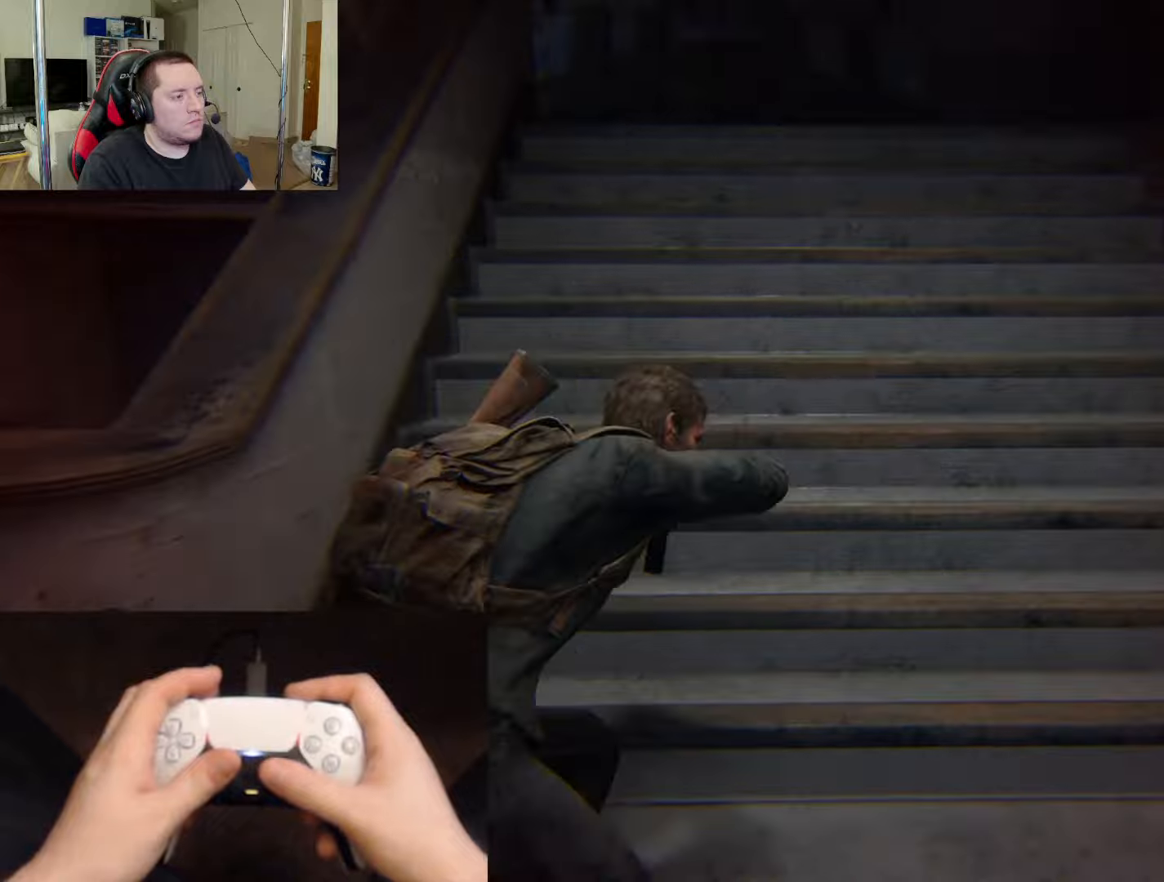
{"buttons": ["R1"], "left_stick": "up", "right_stick": "left", "events": [[33, "right_stick", "left"], [216, "right_stick", "center"], [383, "right_stick", "left"]]}
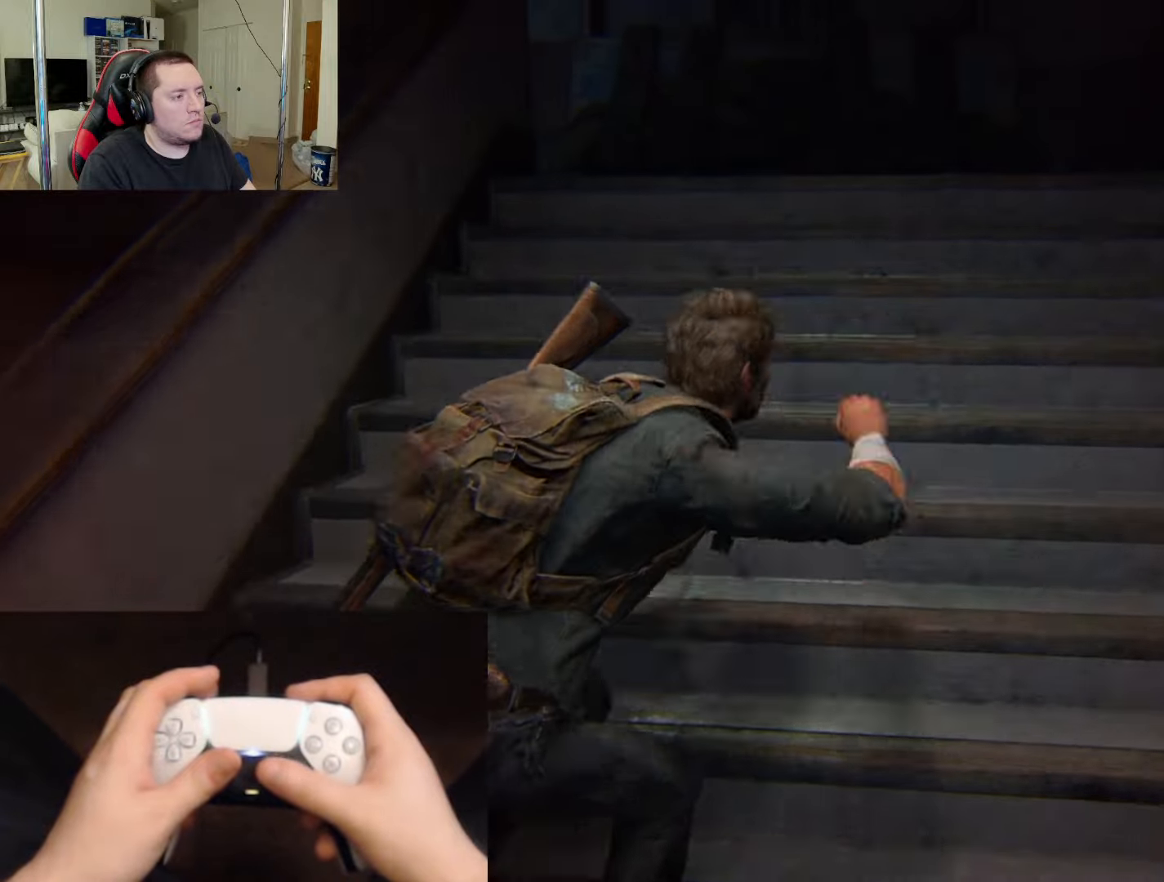
{"buttons": [], "left_stick": "up", "right_stick": "left", "events": [[484, "R1", "up"]]}
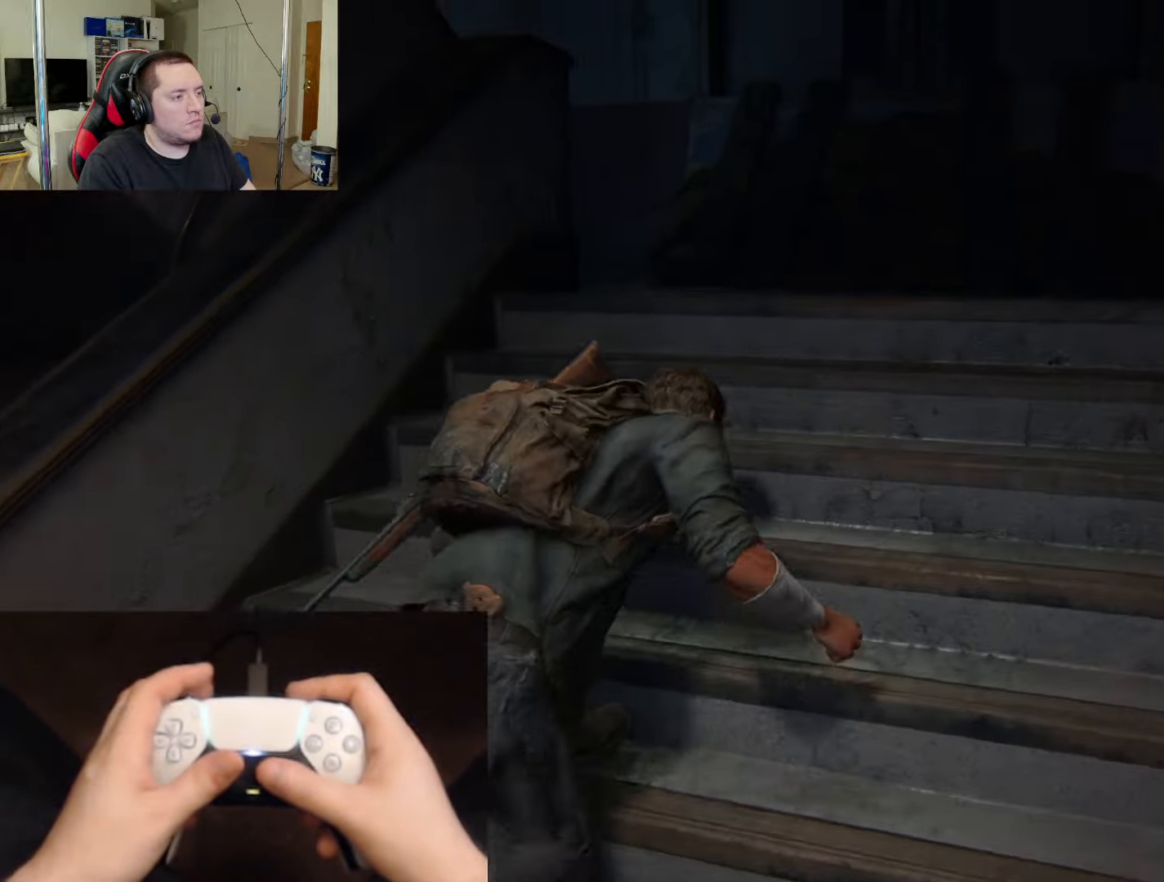
{"buttons": ["L2"], "left_stick": "up-right", "right_stick": "left", "events": [[16, "right_stick", "center"], [50, "L2", "down"], [183, "right_stick", "left"], [317, "DPAD_UP", "down"], [367, "DPAD_UP", "up"], [400, "left_stick", "up-right"]]}
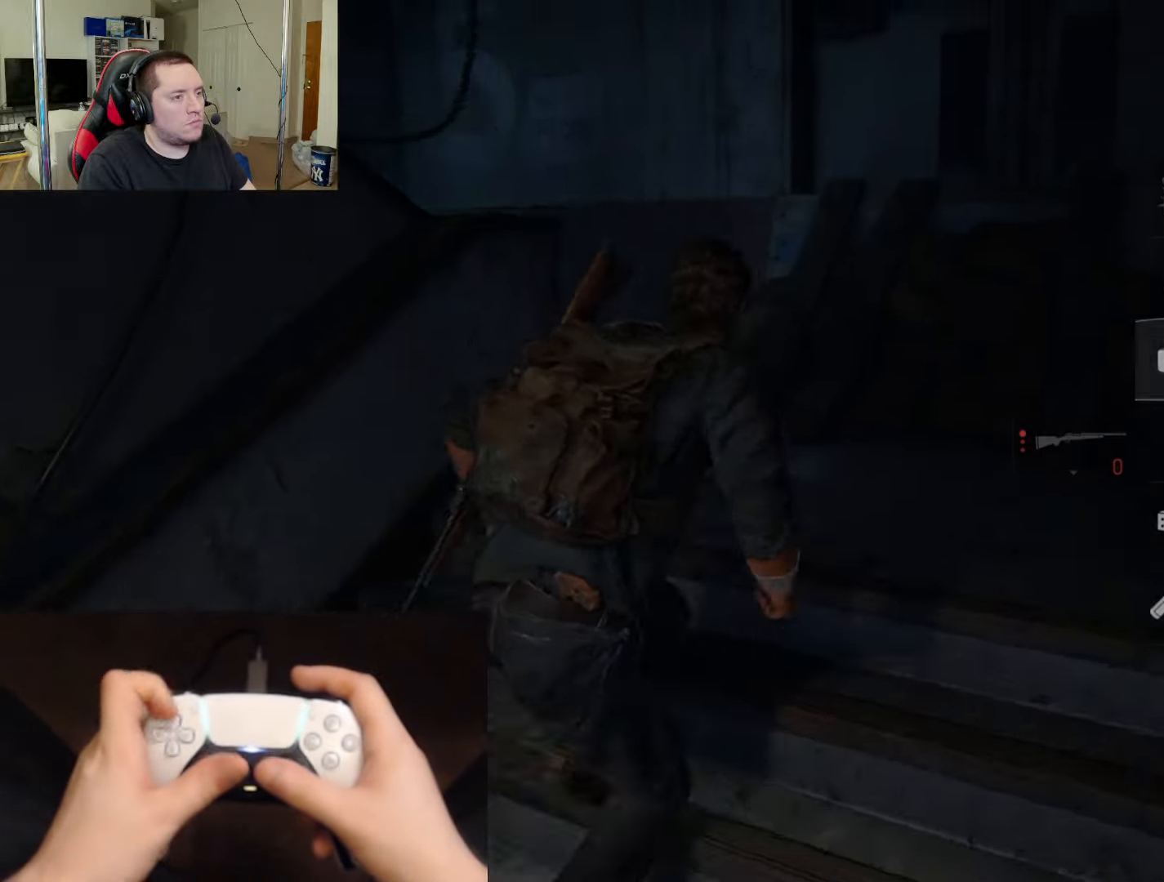
{"buttons": ["L2", "R1"], "left_stick": "up", "right_stick": "left", "events": [[417, "left_stick", "up"], [484, "R1", "down"]]}
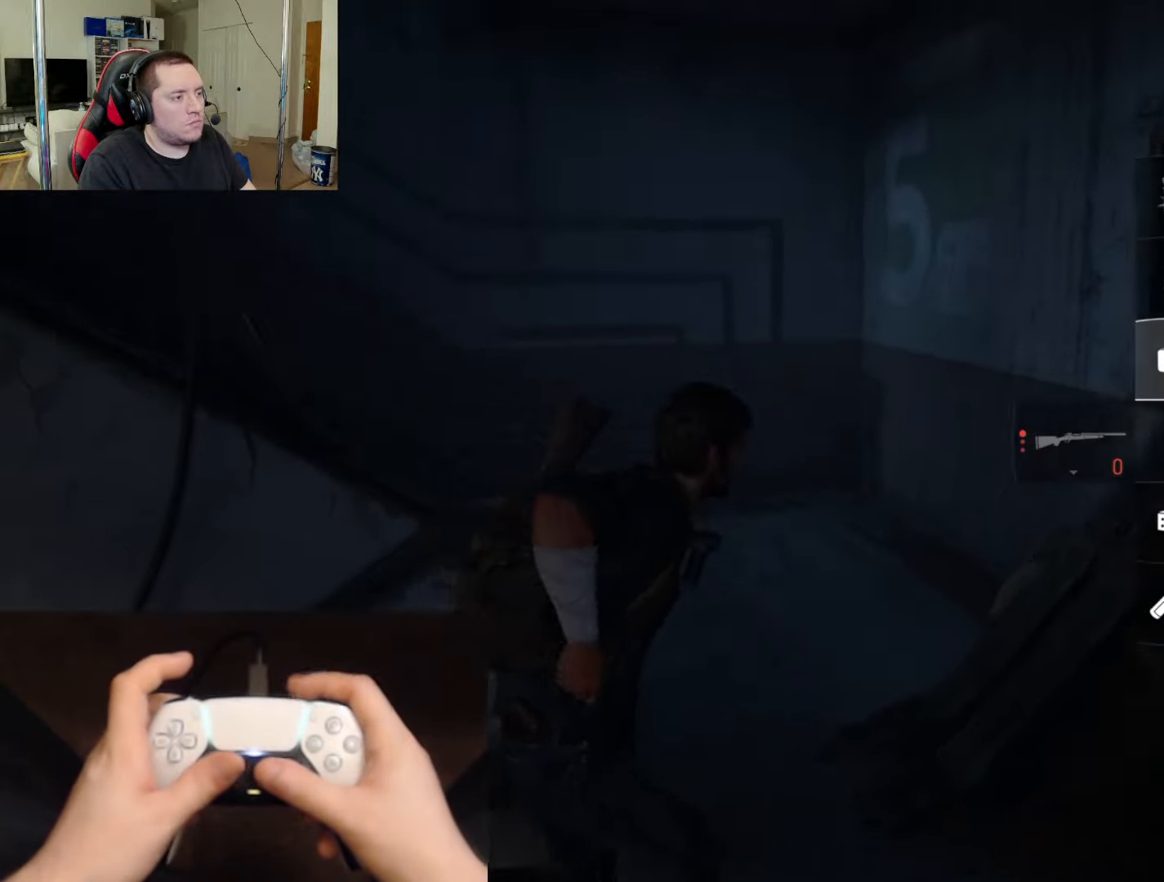
{"buttons": ["L2"], "left_stick": "up", "right_stick": "left", "events": [[450, "R1", "up"]]}
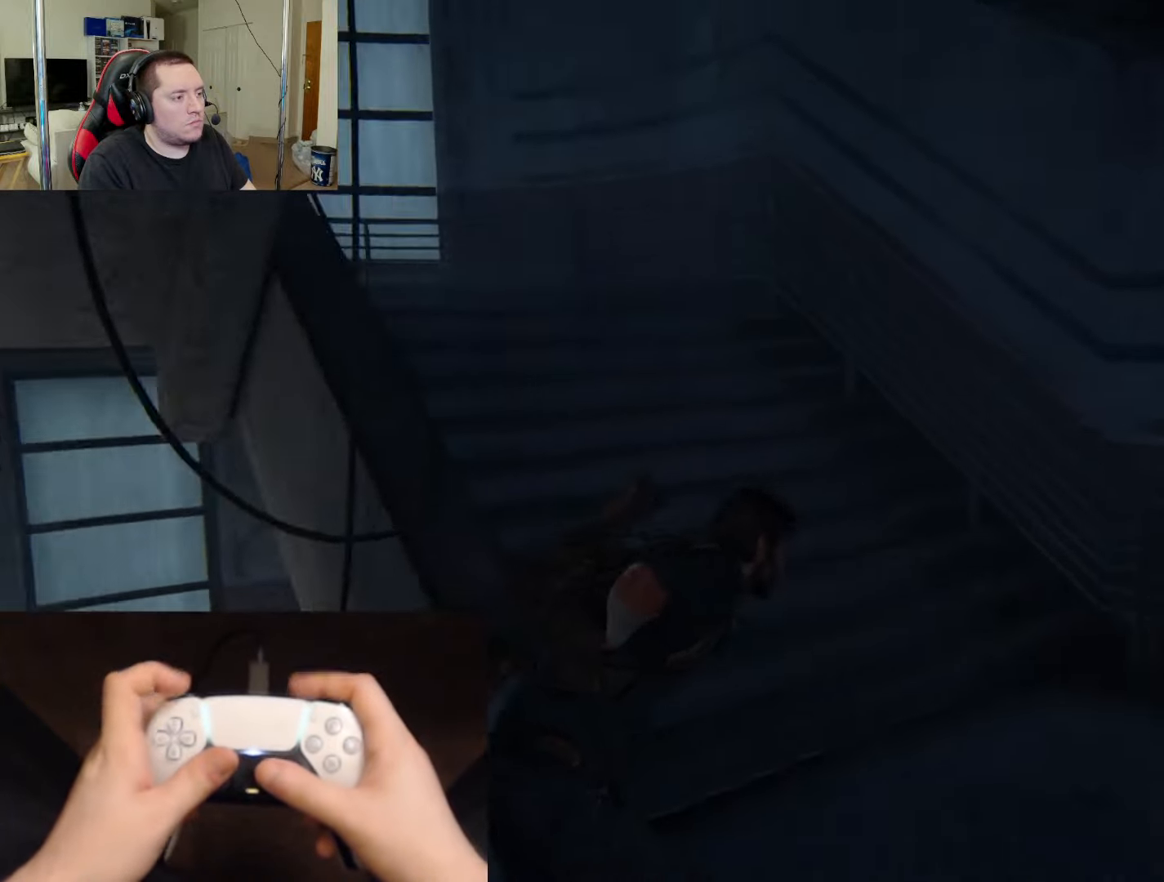
{"buttons": ["L2"], "left_stick": "up", "right_stick": "left", "events": [[167, "DPAD_RIGHT", "down"], [250, "DPAD_RIGHT", "up"], [250, "right_stick", "center"], [451, "right_stick", "left"]]}
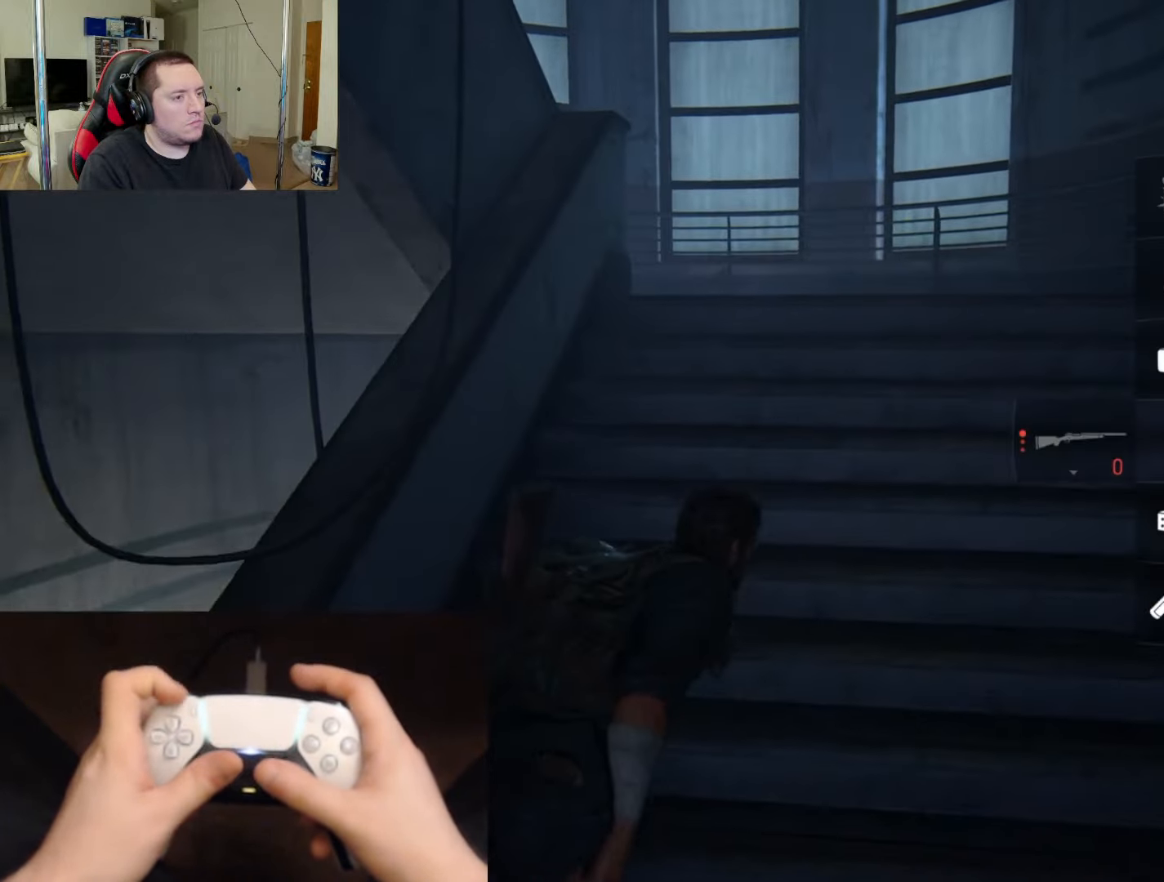
{"buttons": ["L2"], "left_stick": "up-right", "right_stick": "left", "events": [[100, "left_stick", "up-right"], [150, "right_stick", "center"], [250, "right_stick", "left"]]}
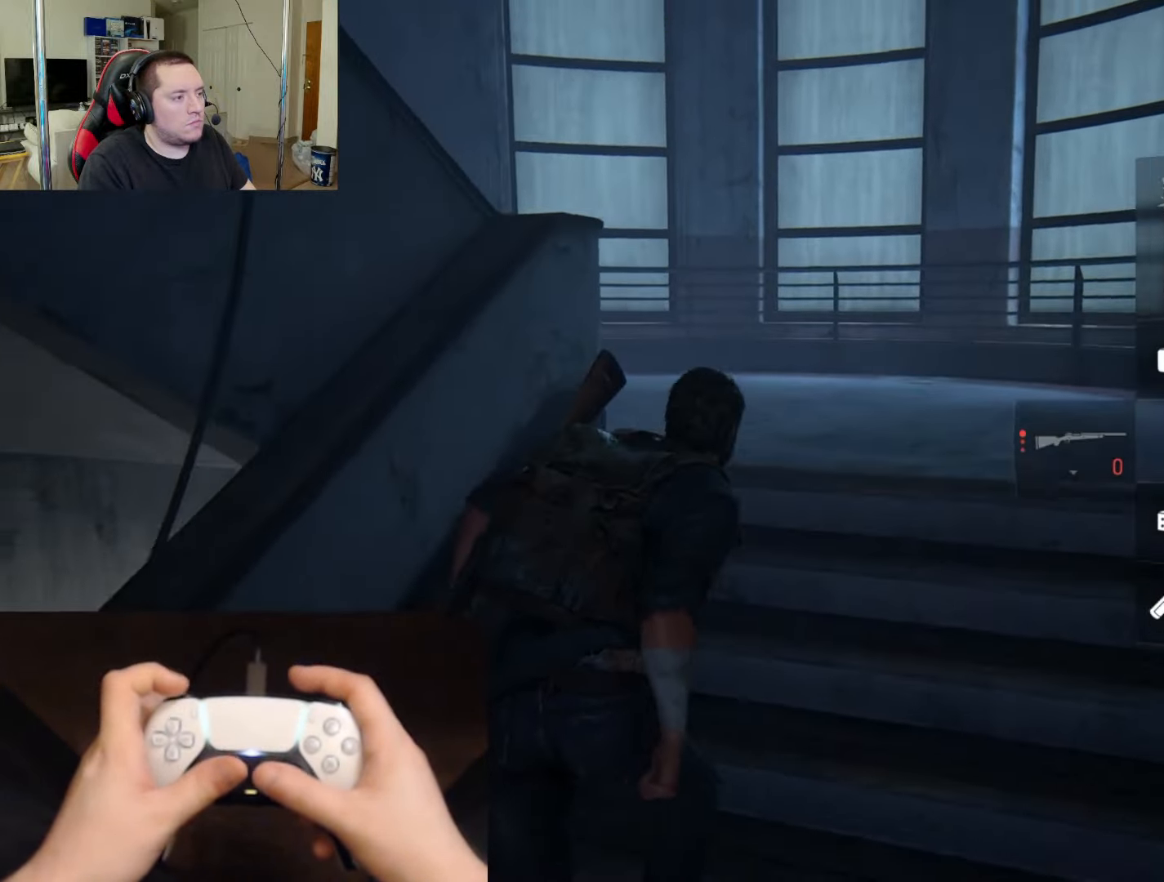
{"buttons": ["L2", "R1"], "left_stick": "up-right", "right_stick": "left", "events": [[134, "R1", "down"], [267, "R1", "up"], [400, "R1", "down"]]}
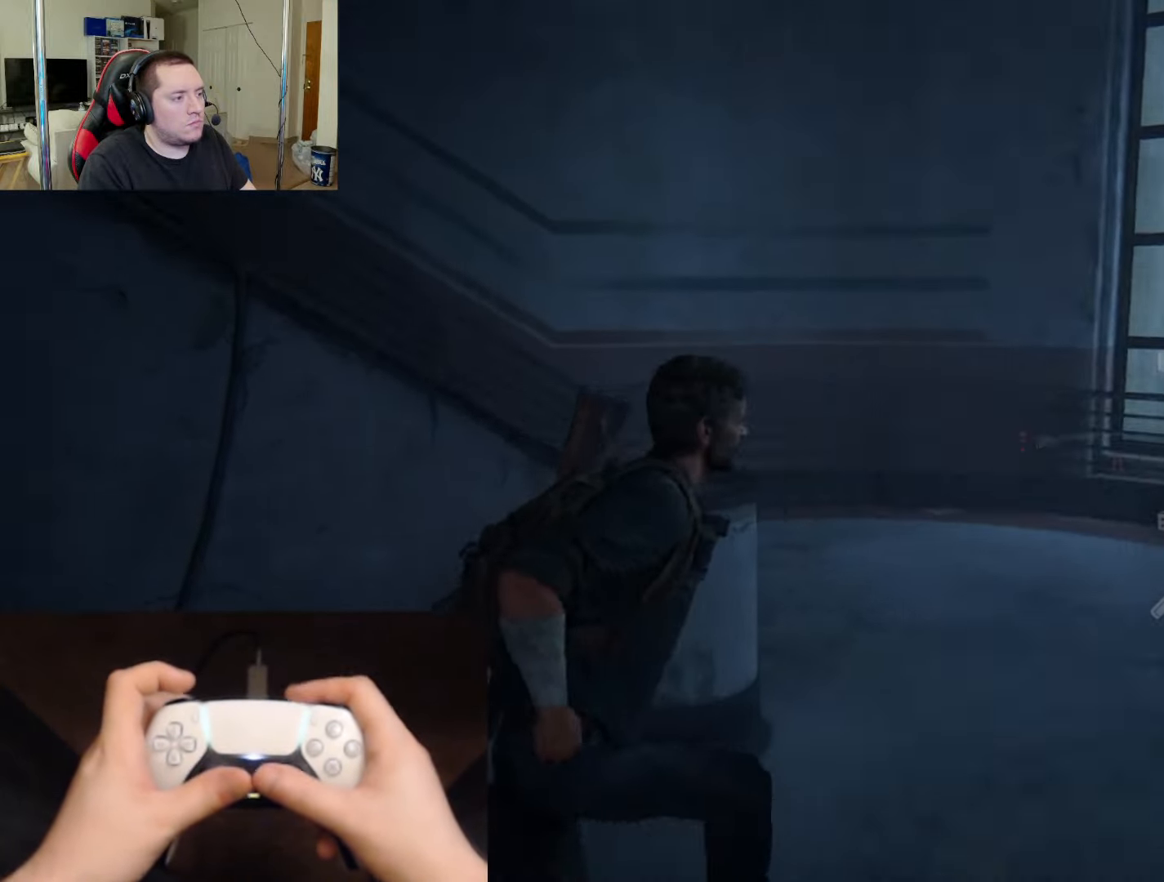
{"buttons": ["L2"], "left_stick": "up-right", "right_stick": "center", "events": [[16, "R1", "up"], [133, "R1", "down"], [250, "R1", "up"], [383, "R1", "down"], [483, "R1", "up"], [483, "right_stick", "center"]]}
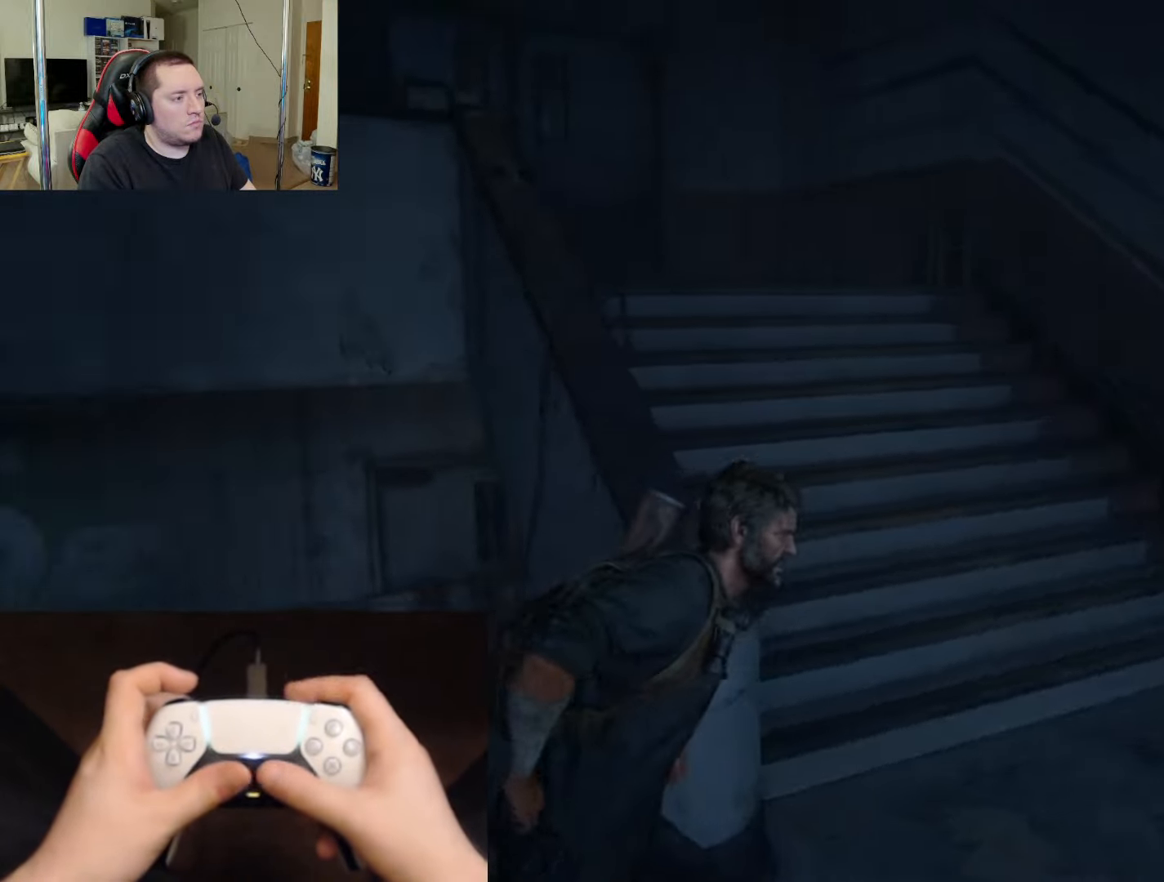
{"buttons": ["L2", "R3"], "left_stick": "up-right", "right_stick": "center", "events": [[117, "right_stick", "down-left"], [217, "R1", "down"], [217, "right_stick", "left"], [350, "R1", "up"], [350, "right_stick", "center"], [484, "R3", "down"]]}
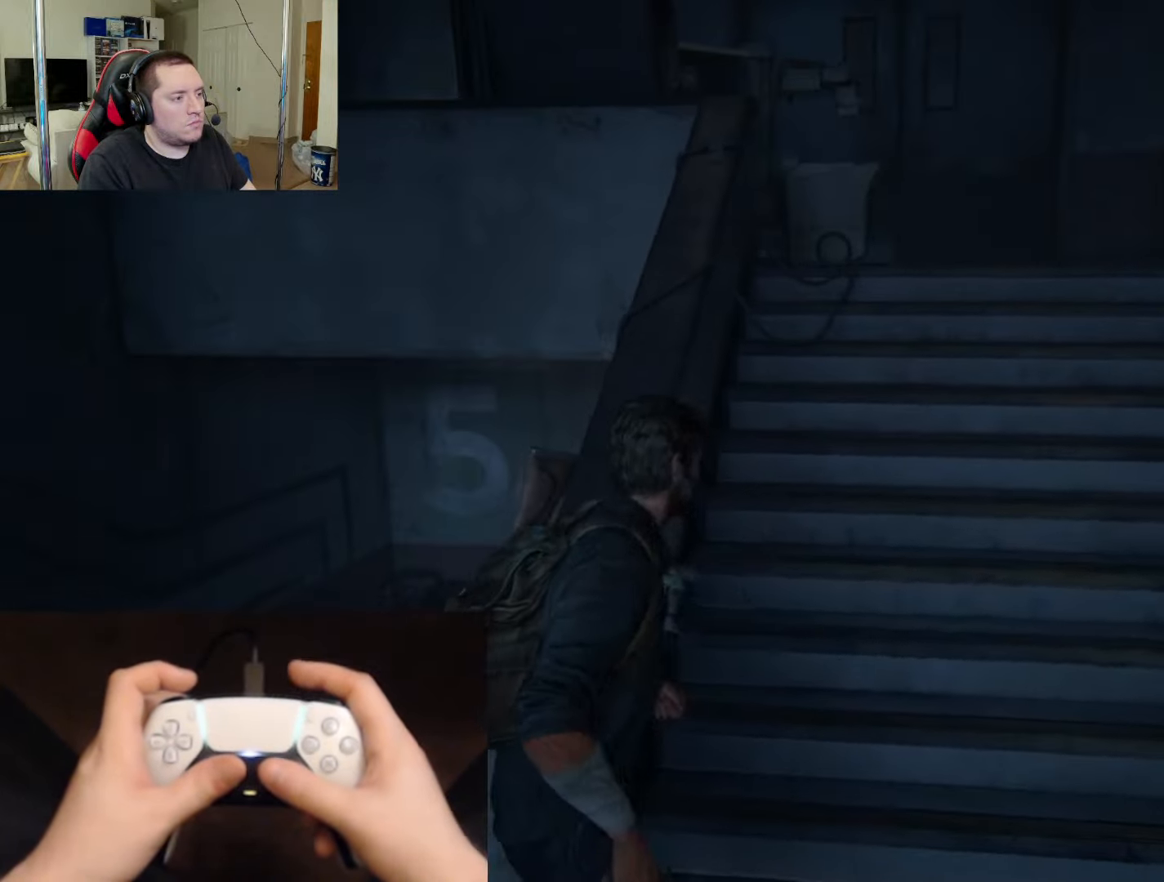
{"buttons": ["L2"], "left_stick": "up", "right_stick": "center", "events": [[66, "R3", "up"], [166, "R3", "down"], [250, "R3", "up"], [267, "left_stick", "up"]]}
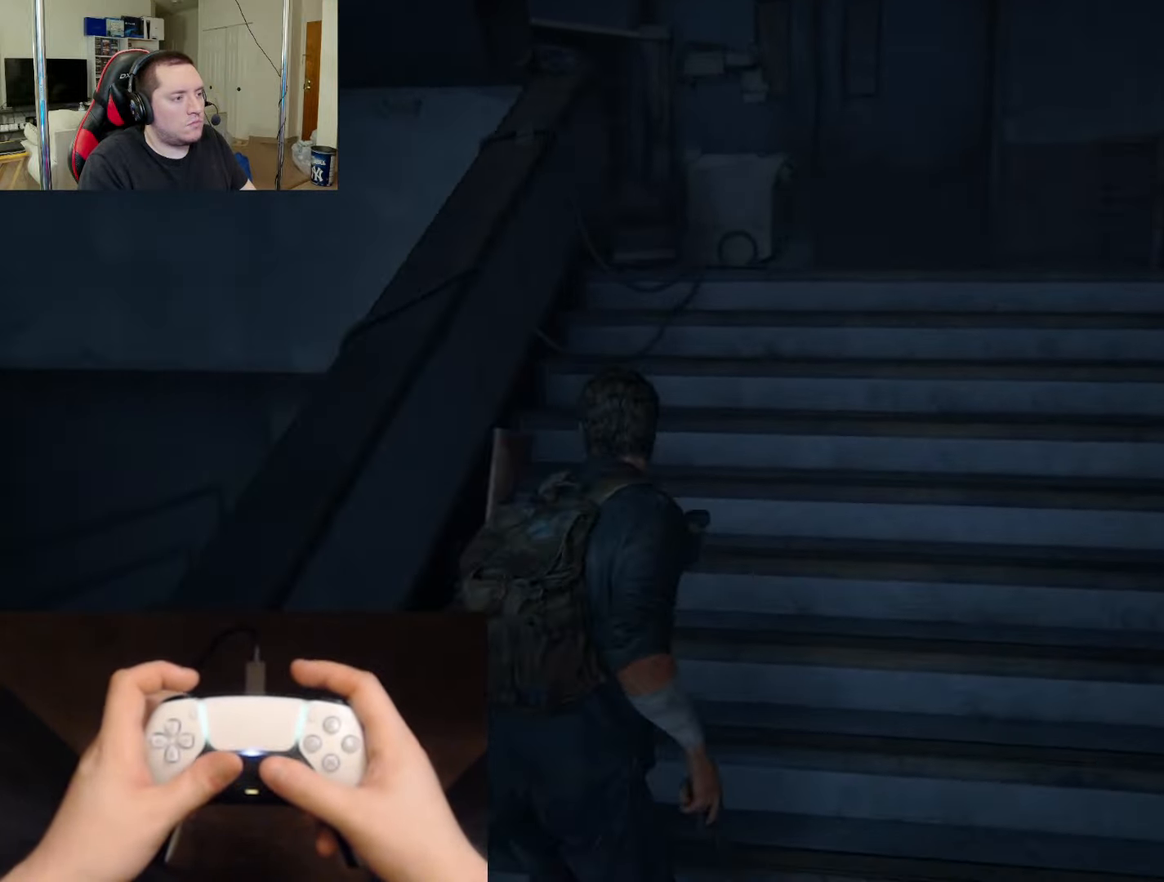
{"buttons": ["L2"], "left_stick": "up", "right_stick": "center", "events": []}